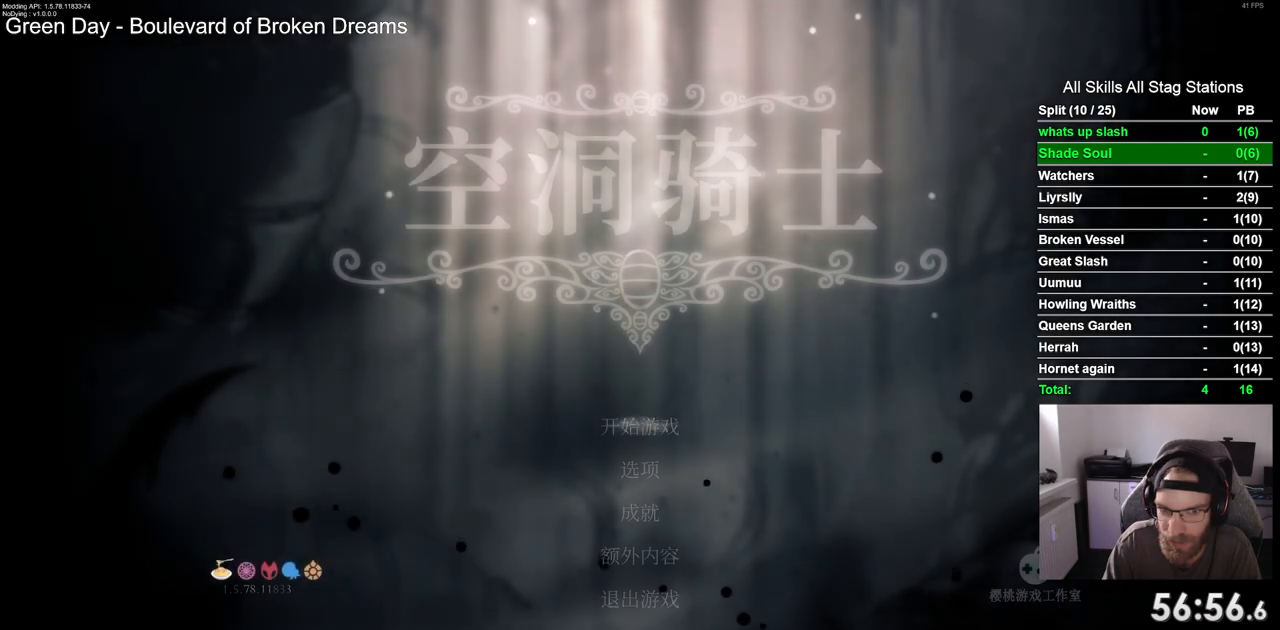
Gameplay with a controller (PlayStation layout); each line is a JSON object with the inputs held at the frame after it. "events" lists button and stick changes between this image and that frame as [ms after this image, input, new state], when the widget could be followed in between. Not read: L3 R3.
{"buttons": [], "left_stick": "center", "right_stick": "center", "events": []}
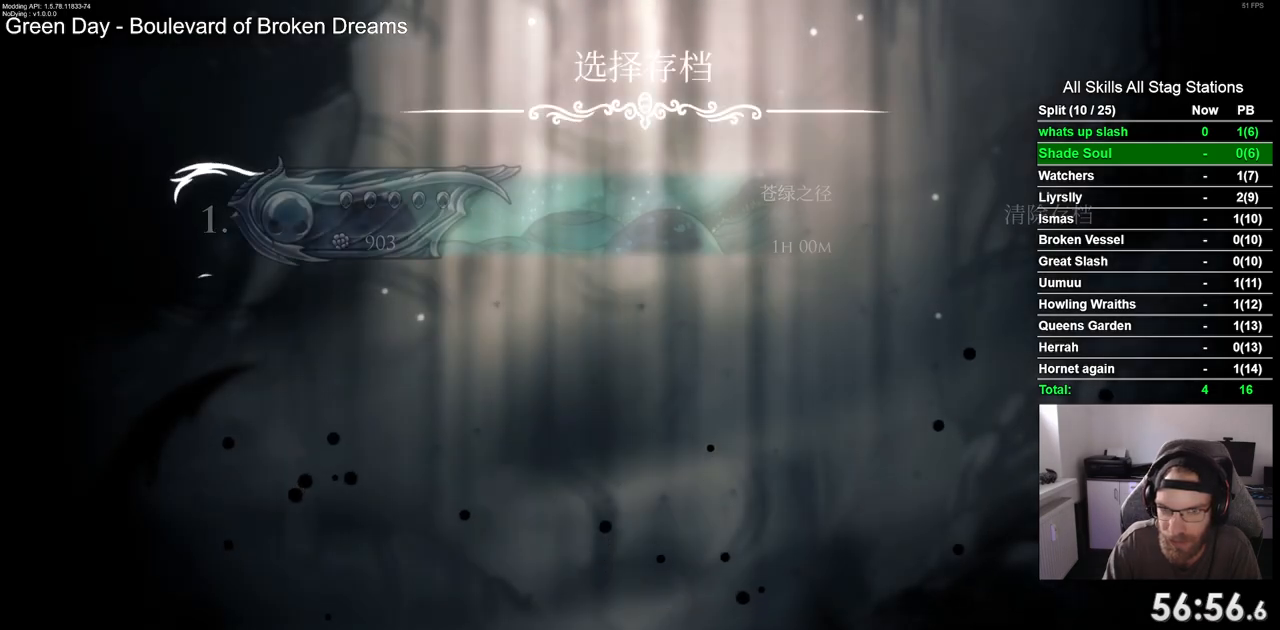
{"buttons": [], "left_stick": "center", "right_stick": "center", "events": []}
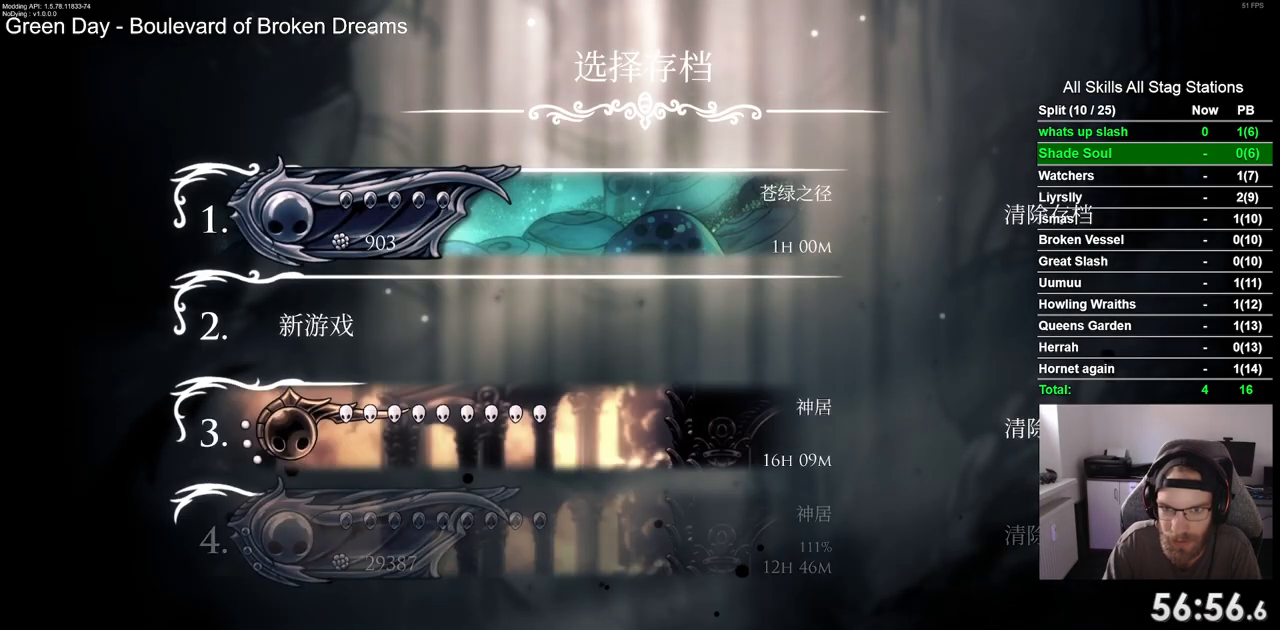
{"buttons": [], "left_stick": "center", "right_stick": "center", "events": []}
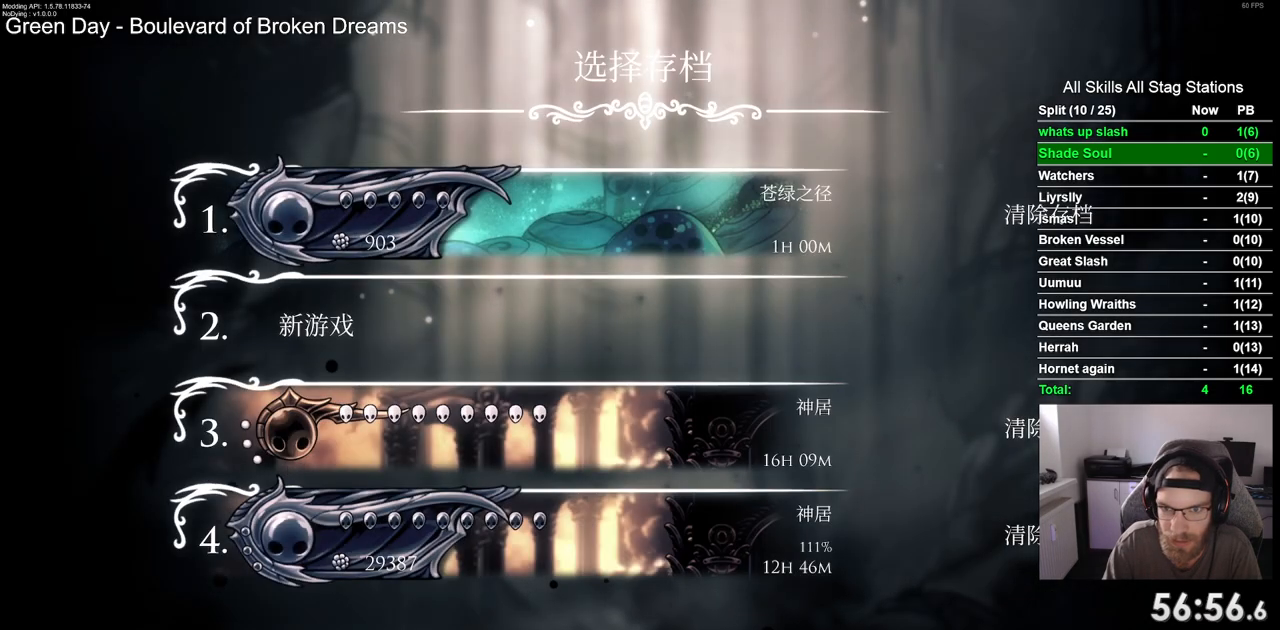
{"buttons": [], "left_stick": "center", "right_stick": "center", "events": [[317, "CROSS", "down"], [383, "CROSS", "up"]]}
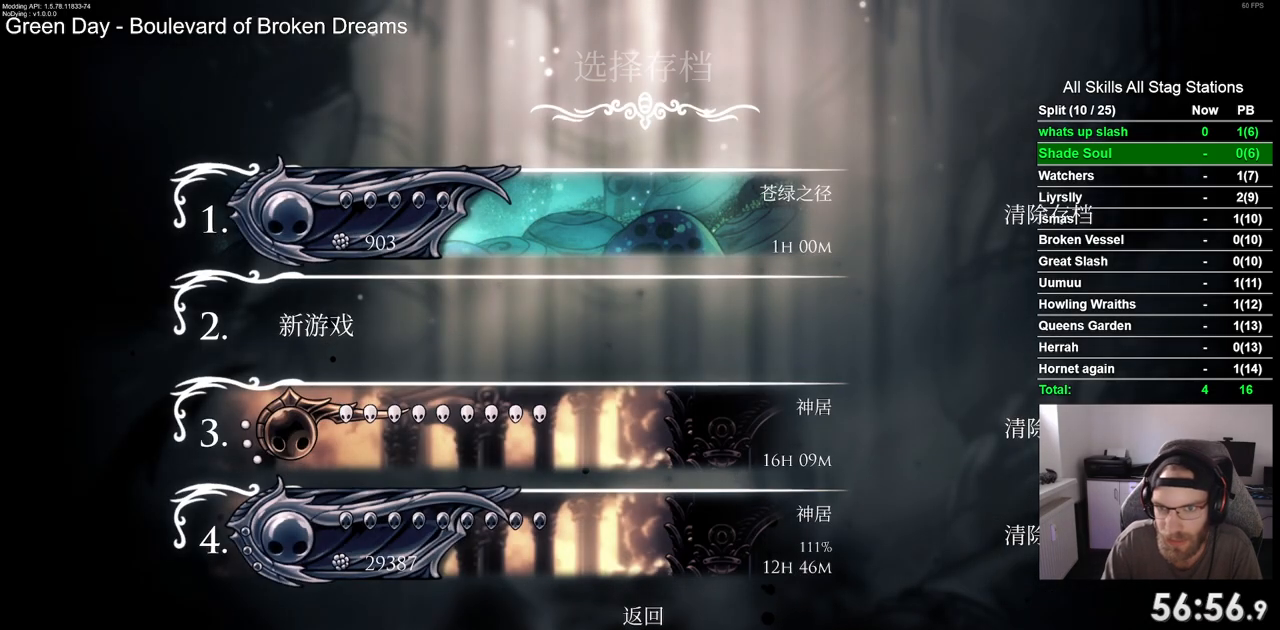
{"buttons": [], "left_stick": "center", "right_stick": "center", "events": []}
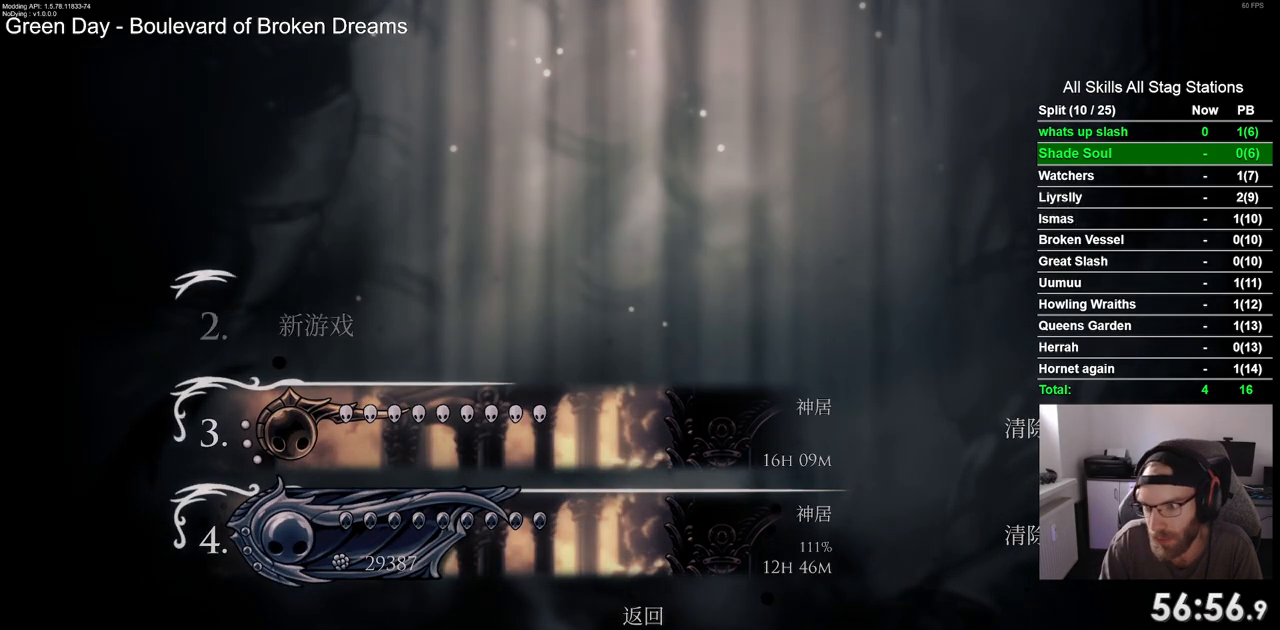
{"buttons": [], "left_stick": "center", "right_stick": "center", "events": []}
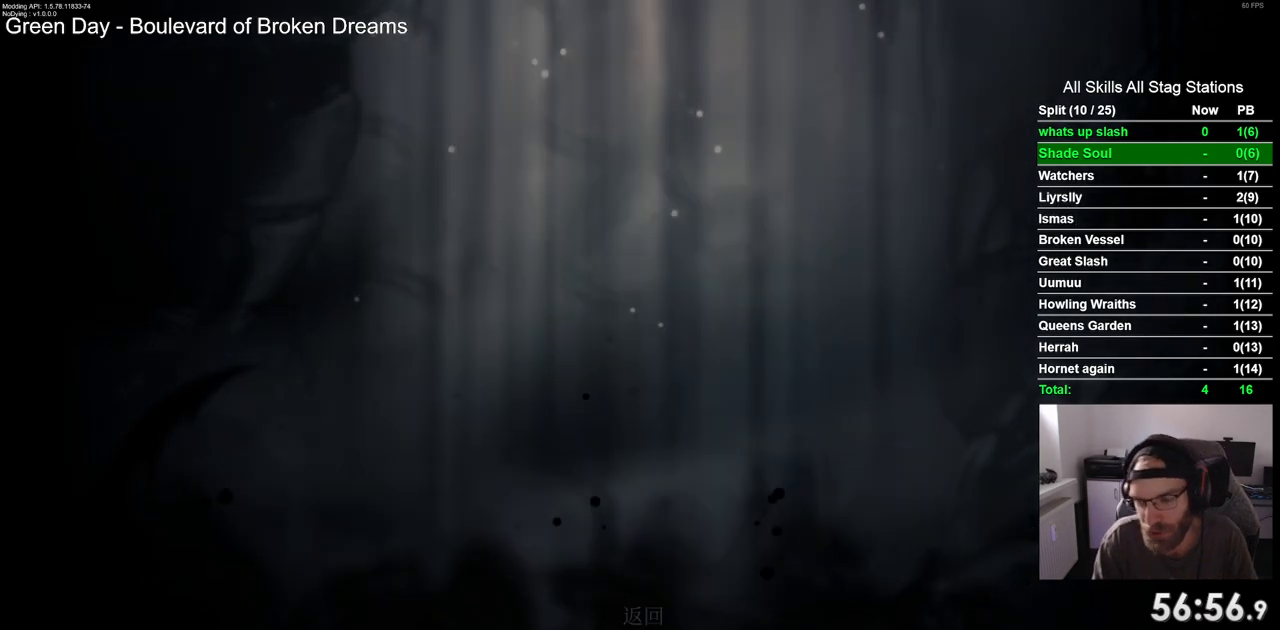
{"buttons": [], "left_stick": "center", "right_stick": "center", "events": []}
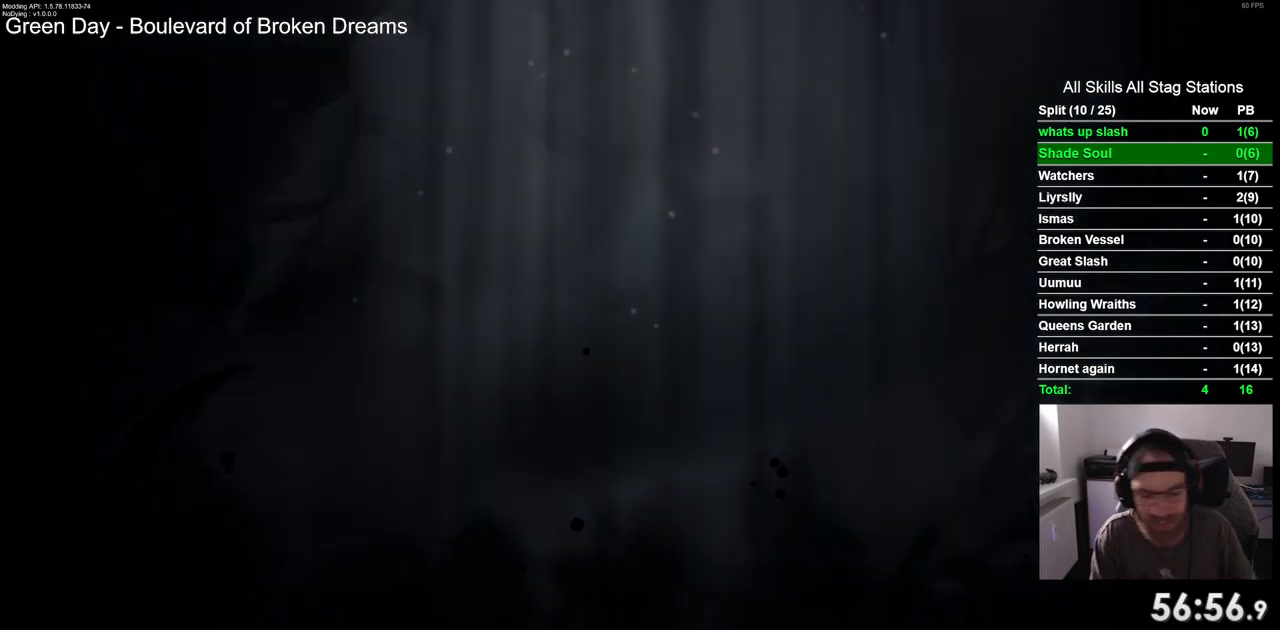
{"buttons": [], "left_stick": "center", "right_stick": "center", "events": []}
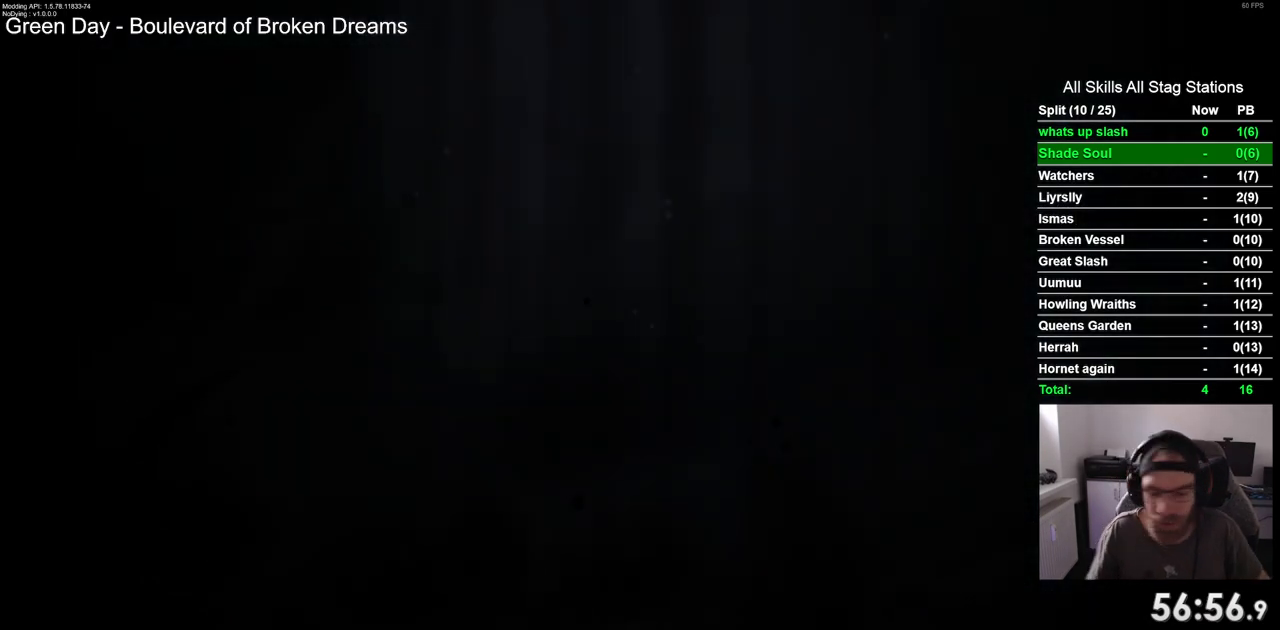
{"buttons": [], "left_stick": "center", "right_stick": "center", "events": []}
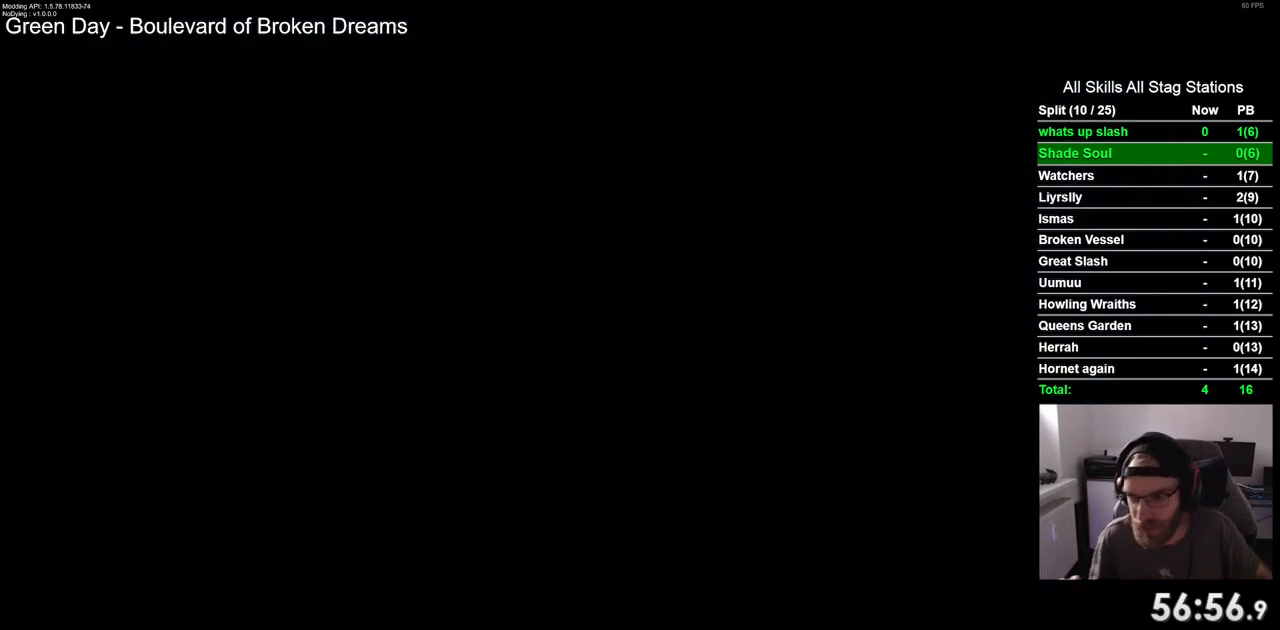
{"buttons": [], "left_stick": "center", "right_stick": "center", "events": []}
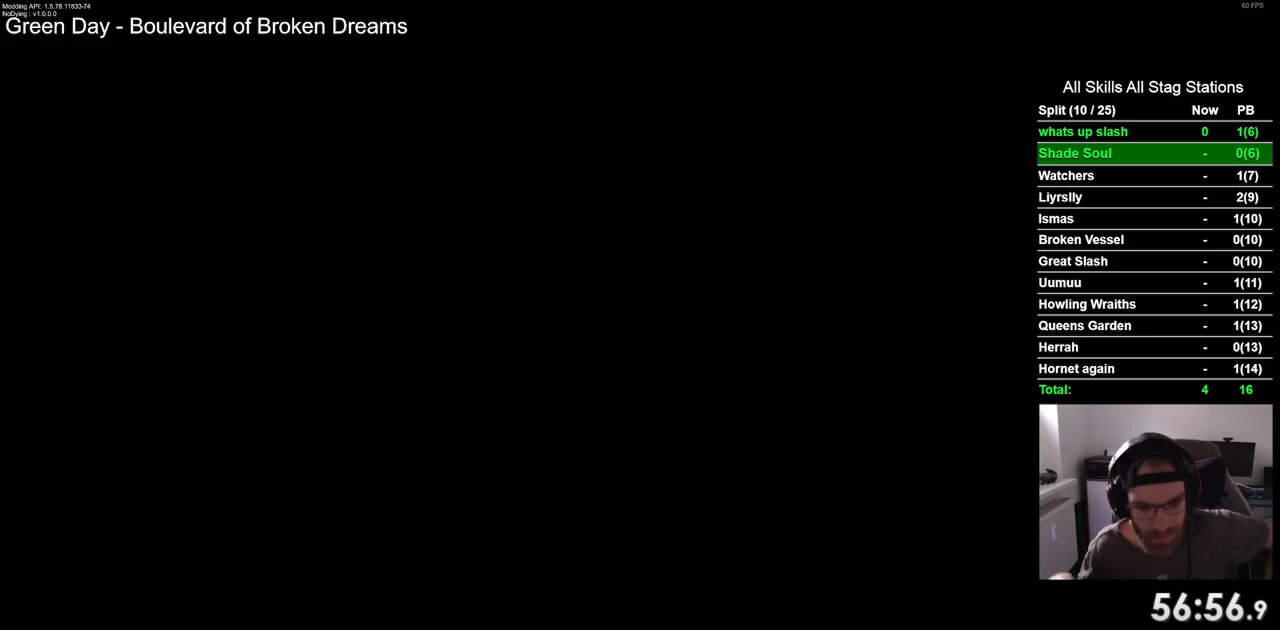
{"buttons": [], "left_stick": "center", "right_stick": "center", "events": []}
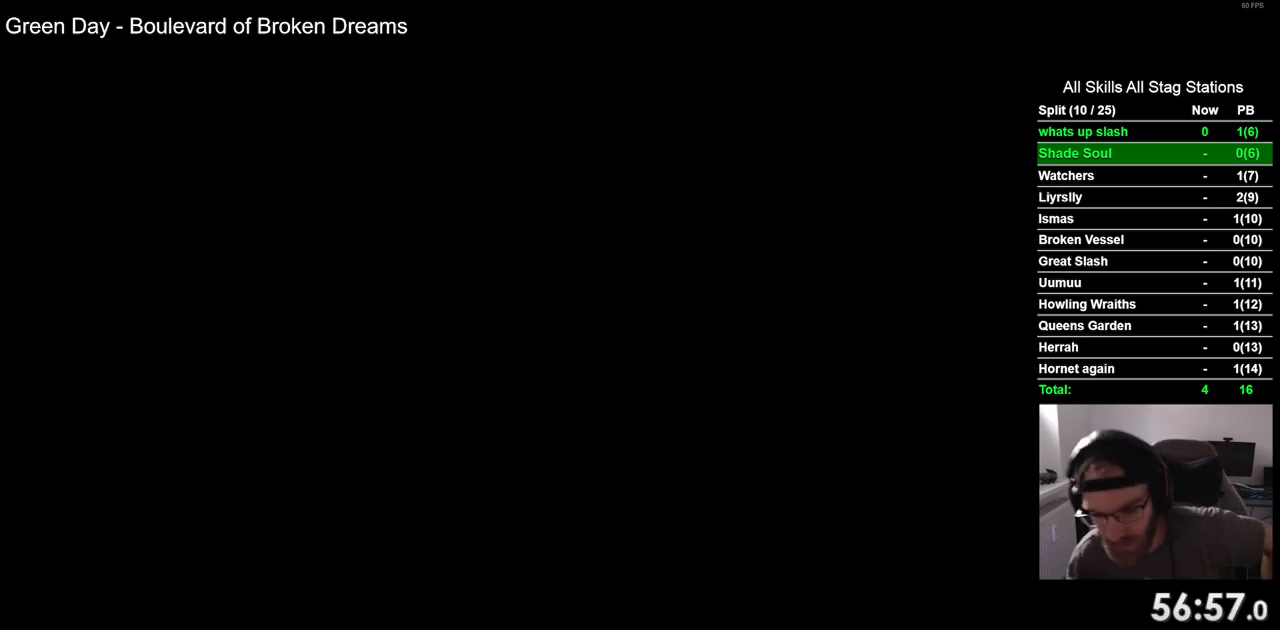
{"buttons": [], "left_stick": "center", "right_stick": "center", "events": []}
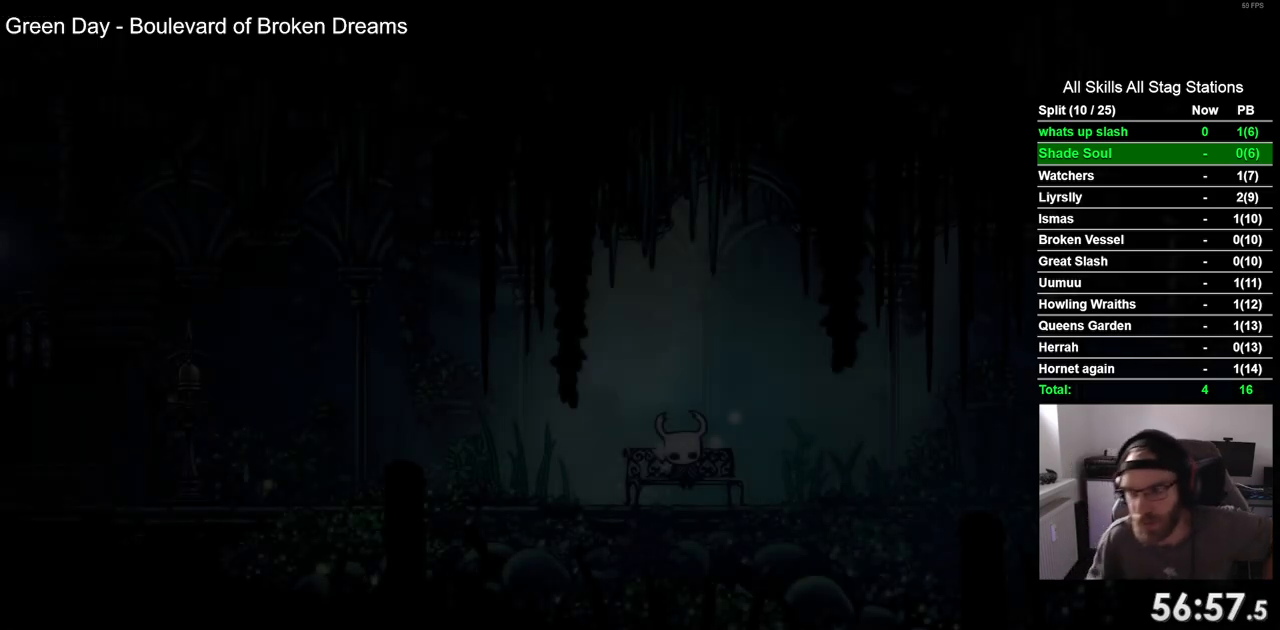
{"buttons": [], "left_stick": "center", "right_stick": "center", "events": []}
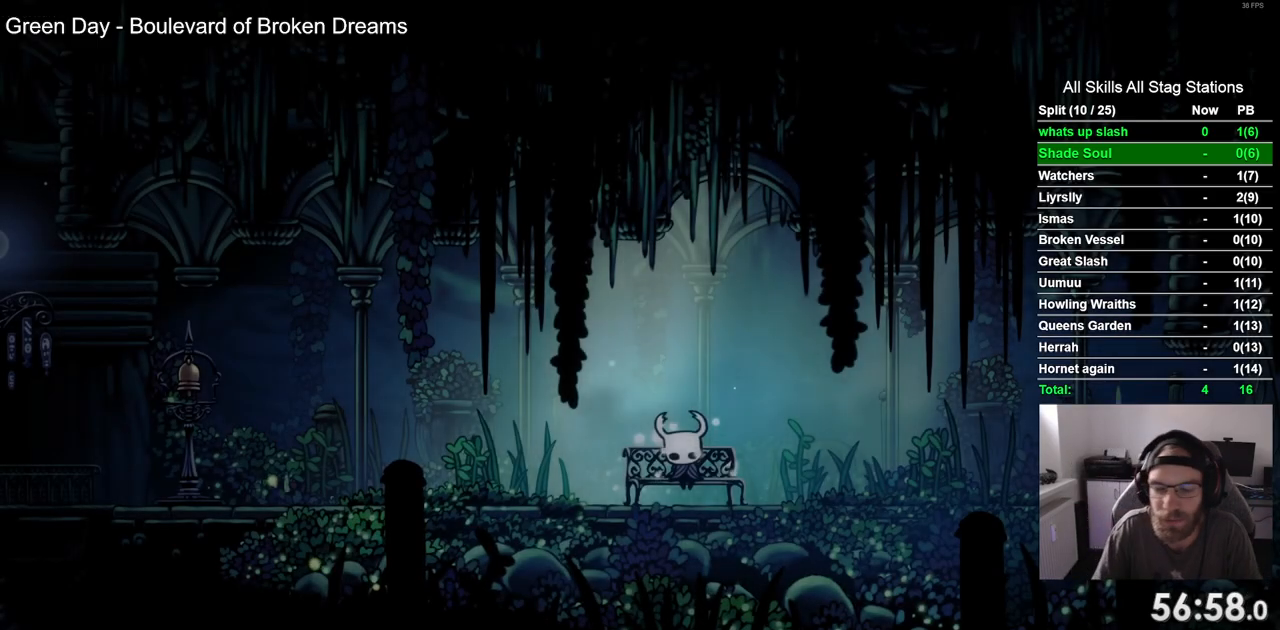
{"buttons": [], "left_stick": "center", "right_stick": "center", "events": [[300, "DPAD_DOWN", "down"], [417, "DPAD_DOWN", "up"]]}
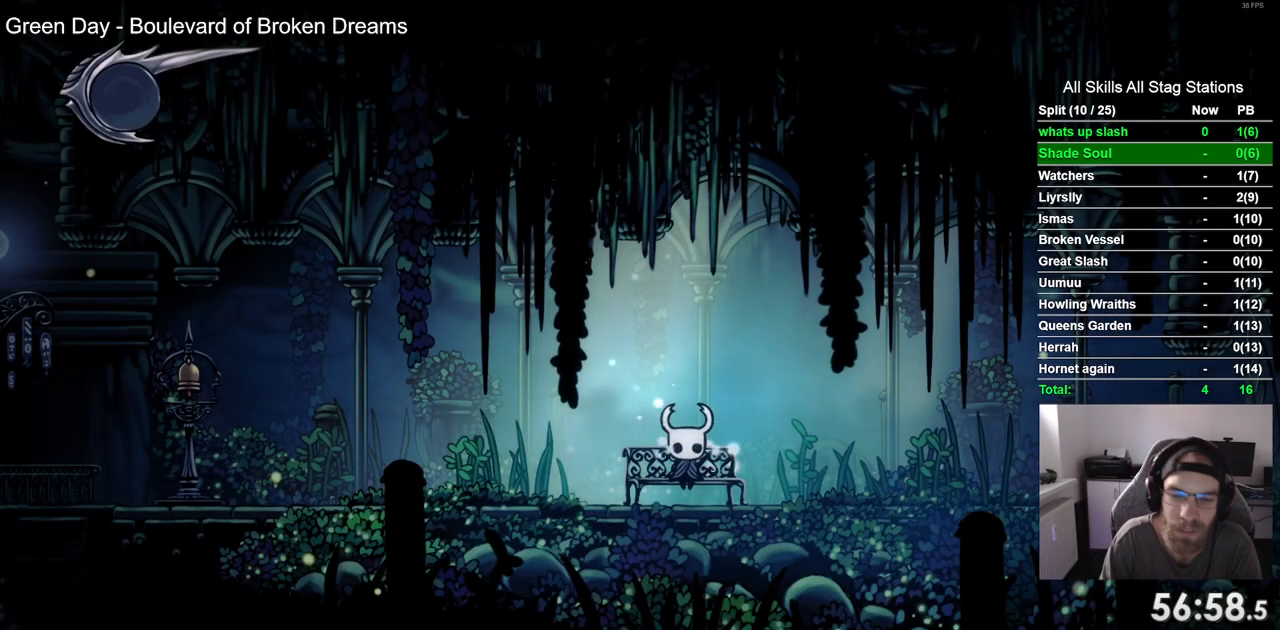
{"buttons": ["DPAD_DOWN"], "left_stick": "center", "right_stick": "center", "events": [[33, "DPAD_DOWN", "down"], [133, "DPAD_DOWN", "up"], [250, "DPAD_DOWN", "down"], [367, "DPAD_DOWN", "up"], [467, "DPAD_DOWN", "down"]]}
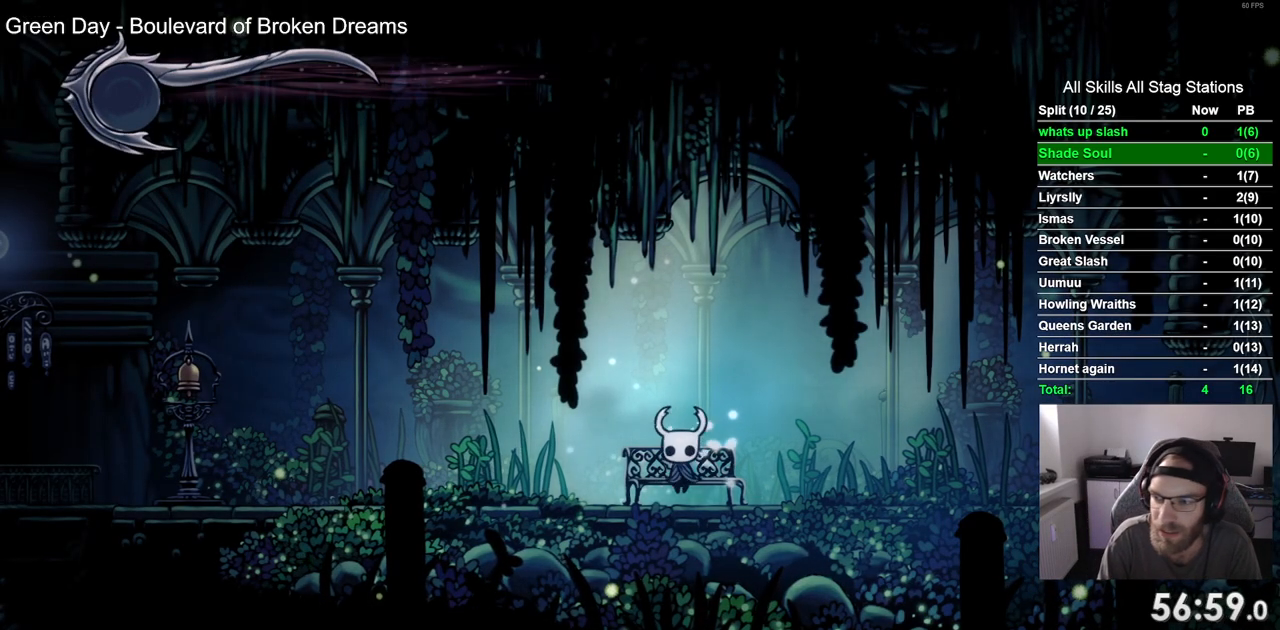
{"buttons": ["DPAD_LEFT"], "left_stick": "center", "right_stick": "center", "events": [[67, "DPAD_DOWN", "up"], [200, "DPAD_LEFT", "down"]]}
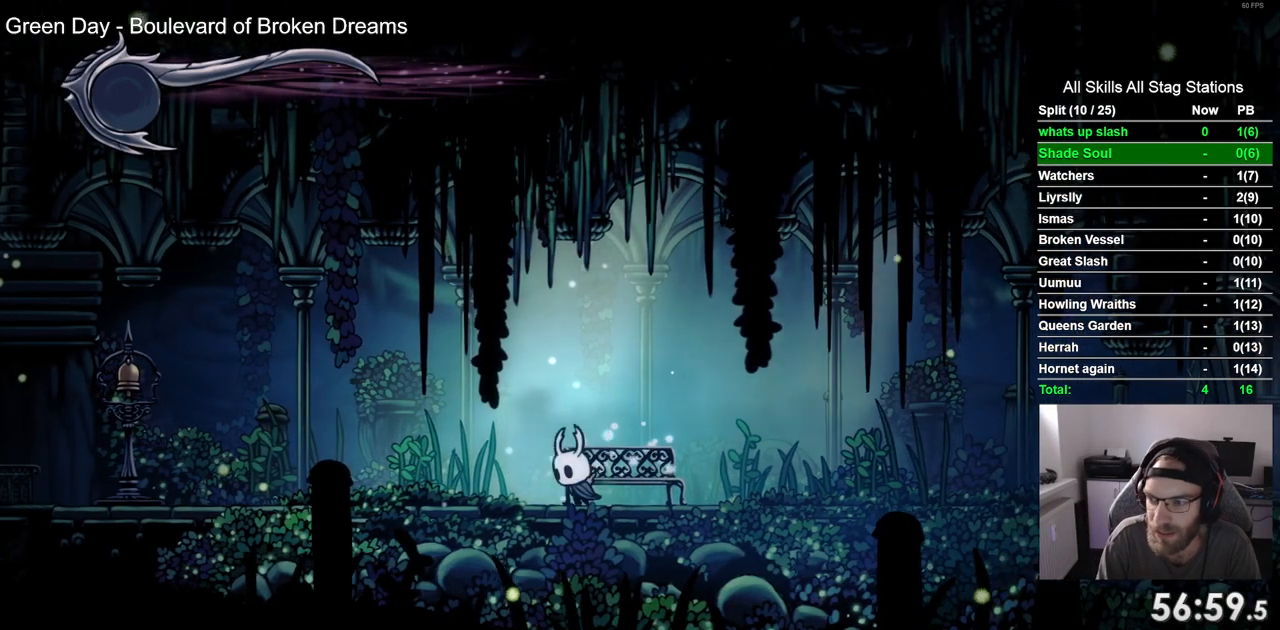
{"buttons": ["DPAD_LEFT"], "left_stick": "center", "right_stick": "center", "events": [[17, "R2", "down"], [233, "R2", "up"]]}
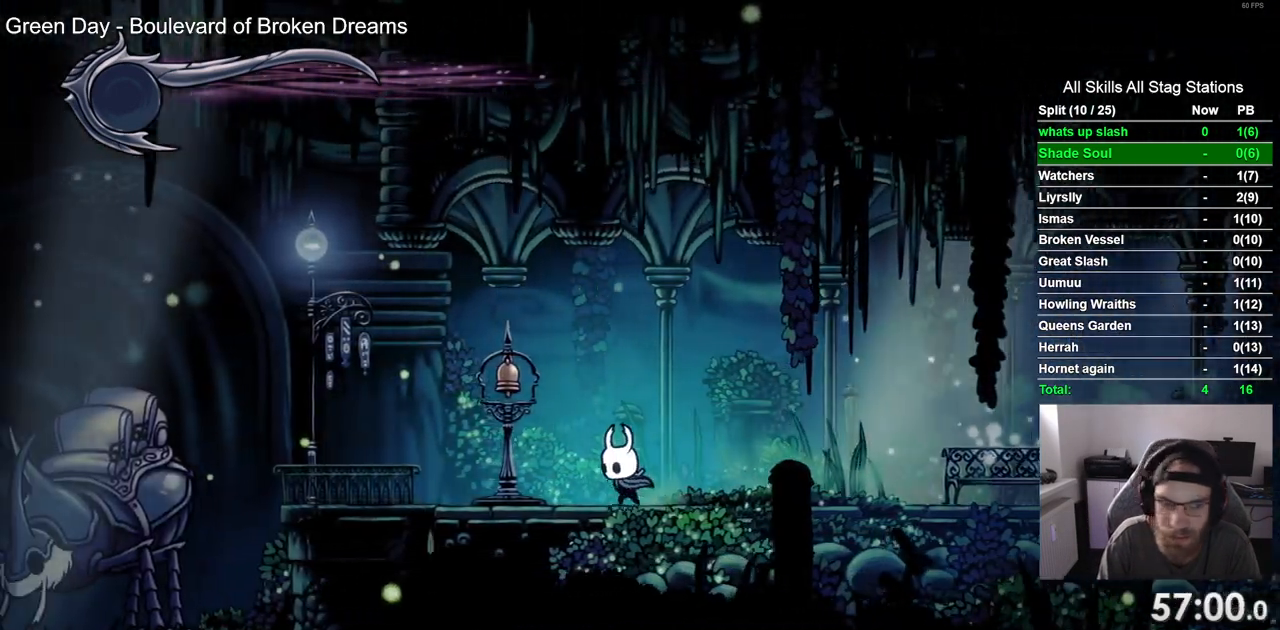
{"buttons": ["DPAD_UP"], "left_stick": "center", "right_stick": "center", "events": [[83, "R2", "down"], [267, "R2", "up"], [400, "DPAD_LEFT", "up"], [400, "DPAD_UP", "down"]]}
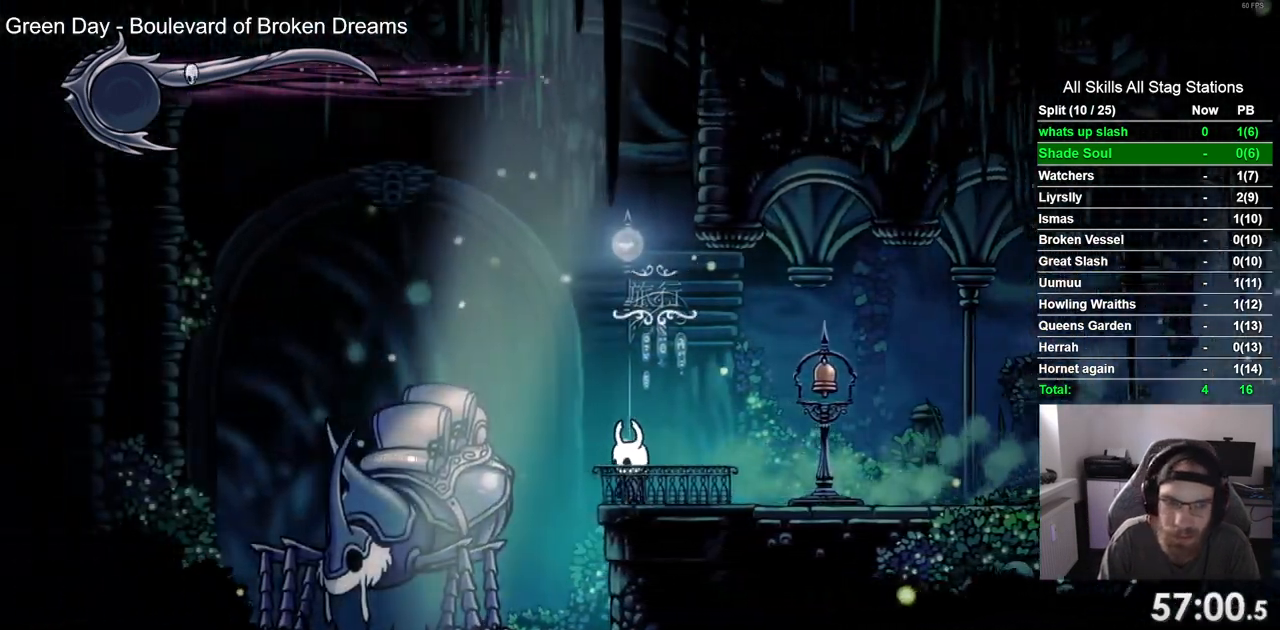
{"buttons": [], "left_stick": "center", "right_stick": "center"}
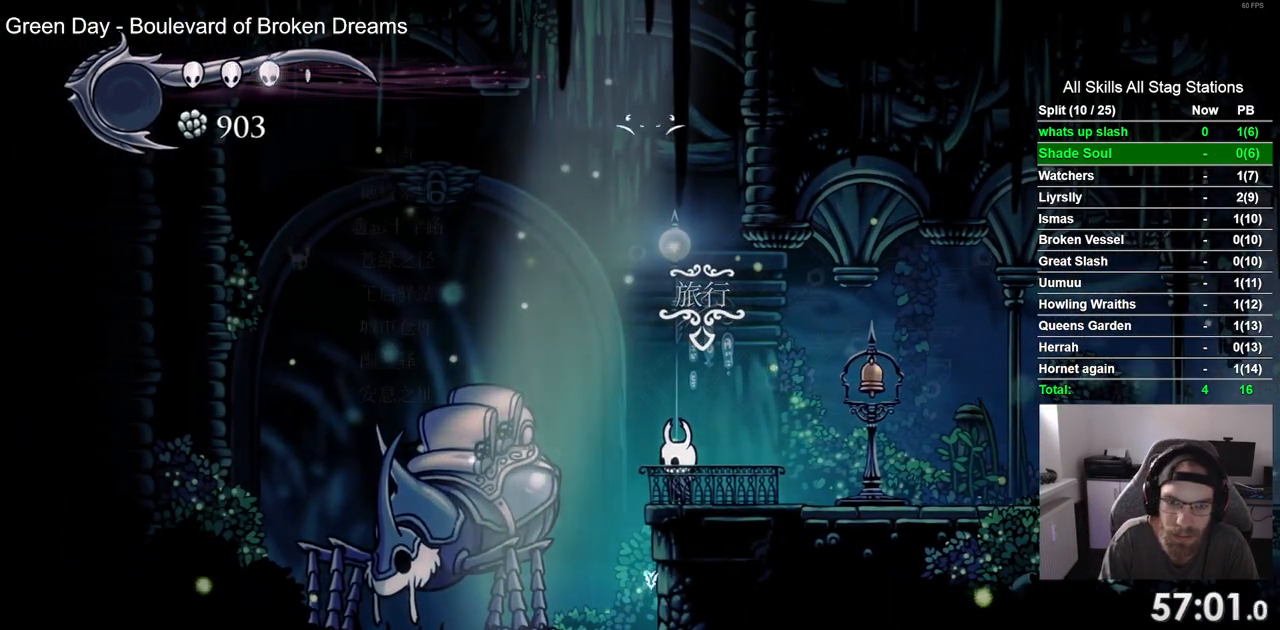
{"buttons": [], "left_stick": "center", "right_stick": "center", "events": []}
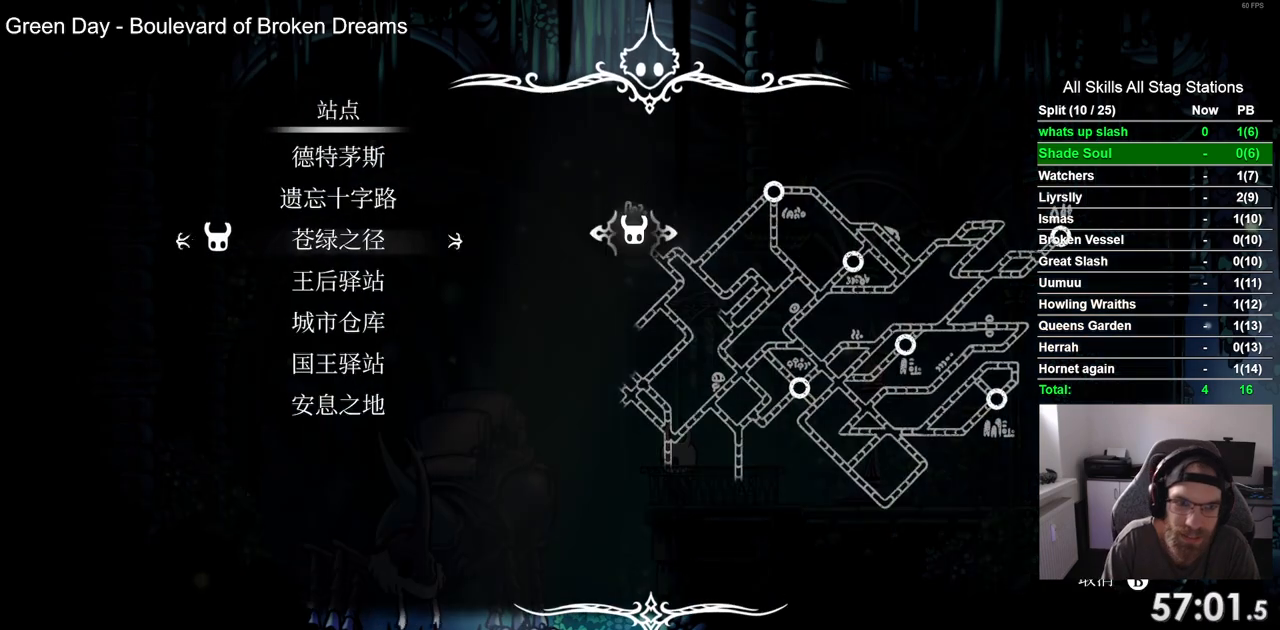
{"buttons": [], "left_stick": "center", "right_stick": "center", "events": [[217, "DPAD_UP", "down"], [300, "DPAD_UP", "up"]]}
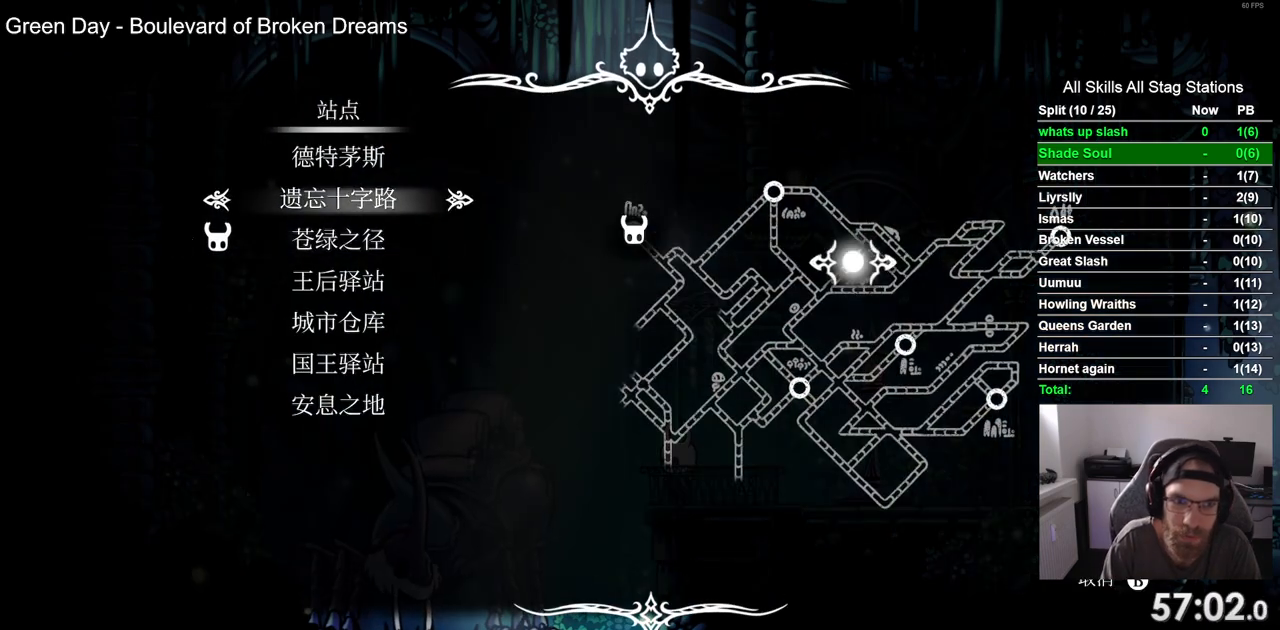
{"buttons": [], "left_stick": "center", "right_stick": "center", "events": [[117, "DPAD_UP", "down"], [217, "DPAD_UP", "up"]]}
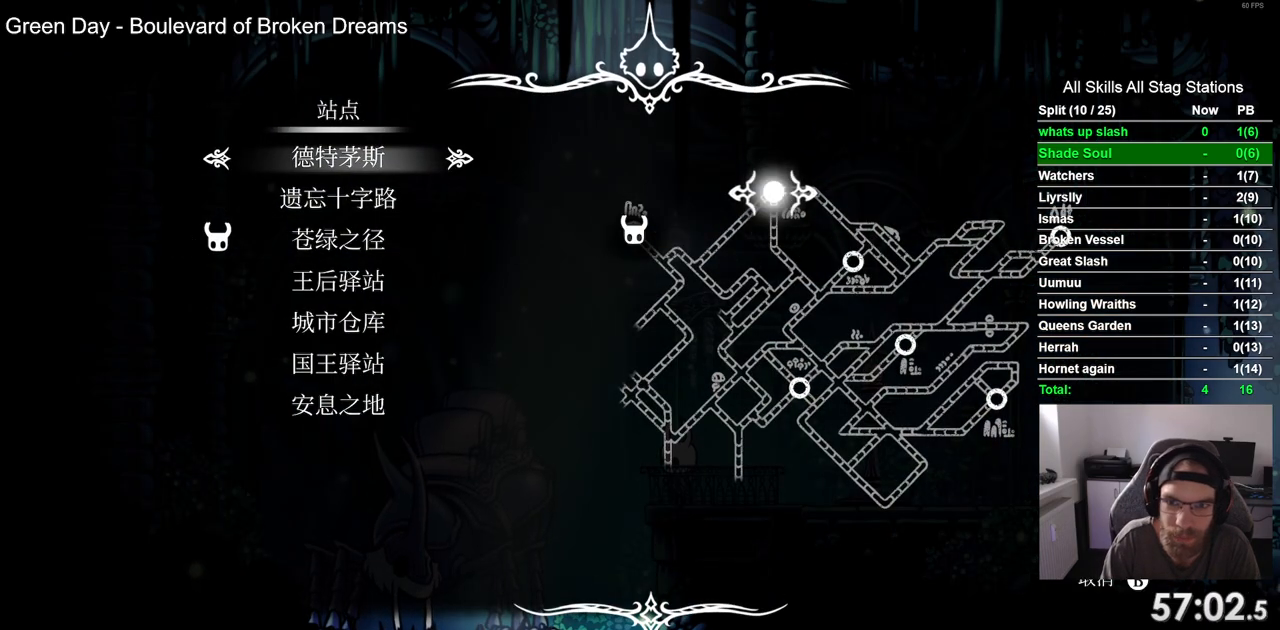
{"buttons": [], "left_stick": "center", "right_stick": "center", "events": [[233, "CROSS", "down"], [333, "CROSS", "up"]]}